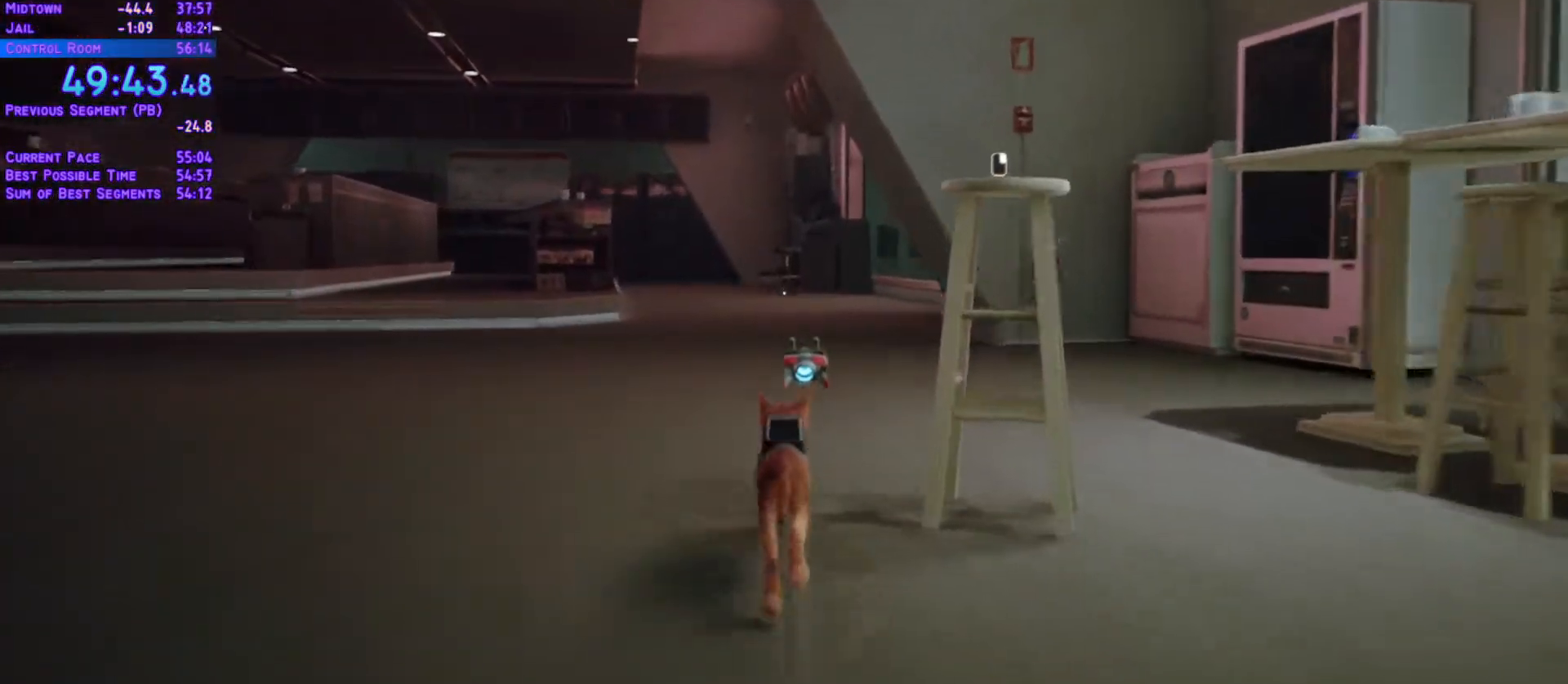
Gameplay with a controller (Xbox layout); each line is a JSON object with the inputs held at the frame after it (dt_ms = milliseconds from this image to that frame). "events" lists button and stick changes between this image and that frame as [ms after this image, input, new state], when the widget could be followed in between. Not read: L3 R2 R3 SELECT START keyboard_mouse.
{"dt_ms": 500, "buttons": ["L1", "DPAD_UP"], "left_stick": "center", "right_stick": "center", "events": []}
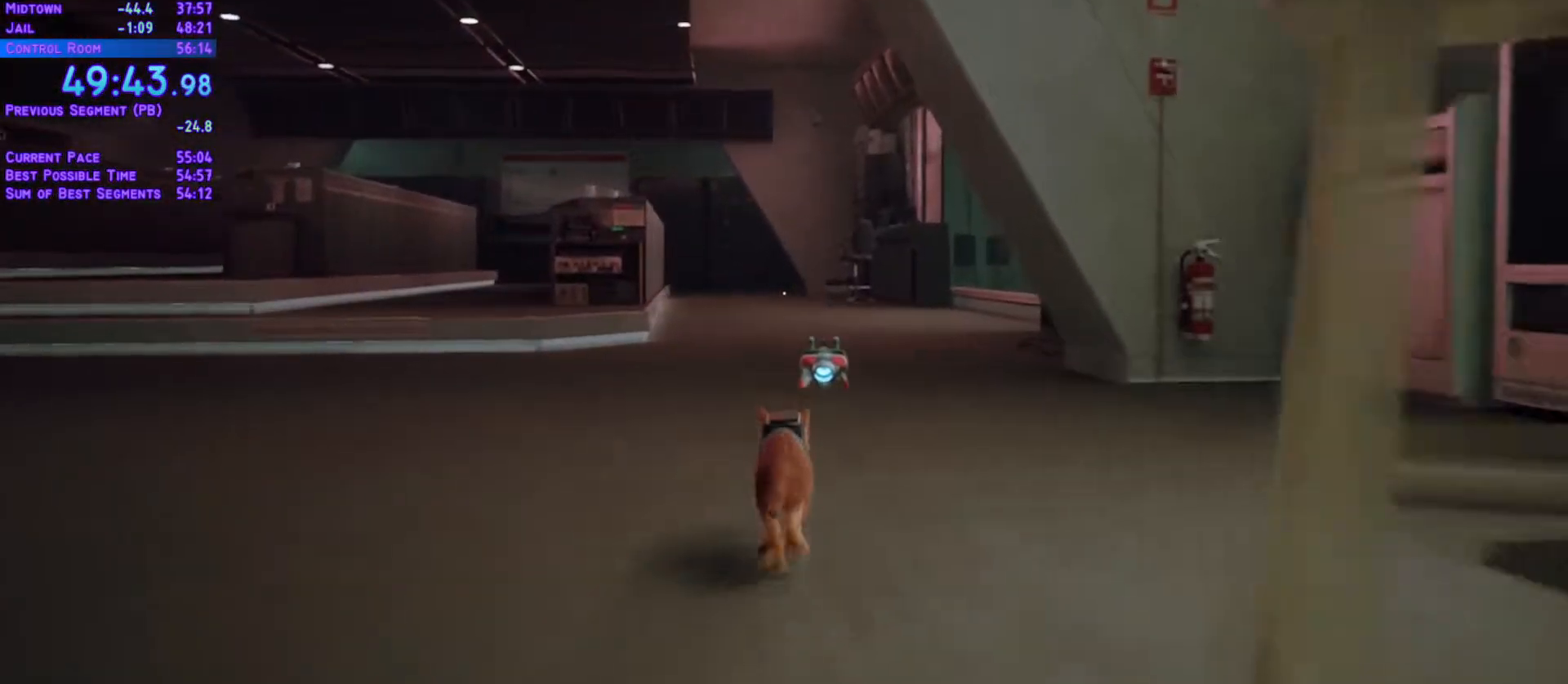
{"dt_ms": 500, "buttons": ["L1", "DPAD_UP"], "left_stick": "center", "right_stick": "center", "events": []}
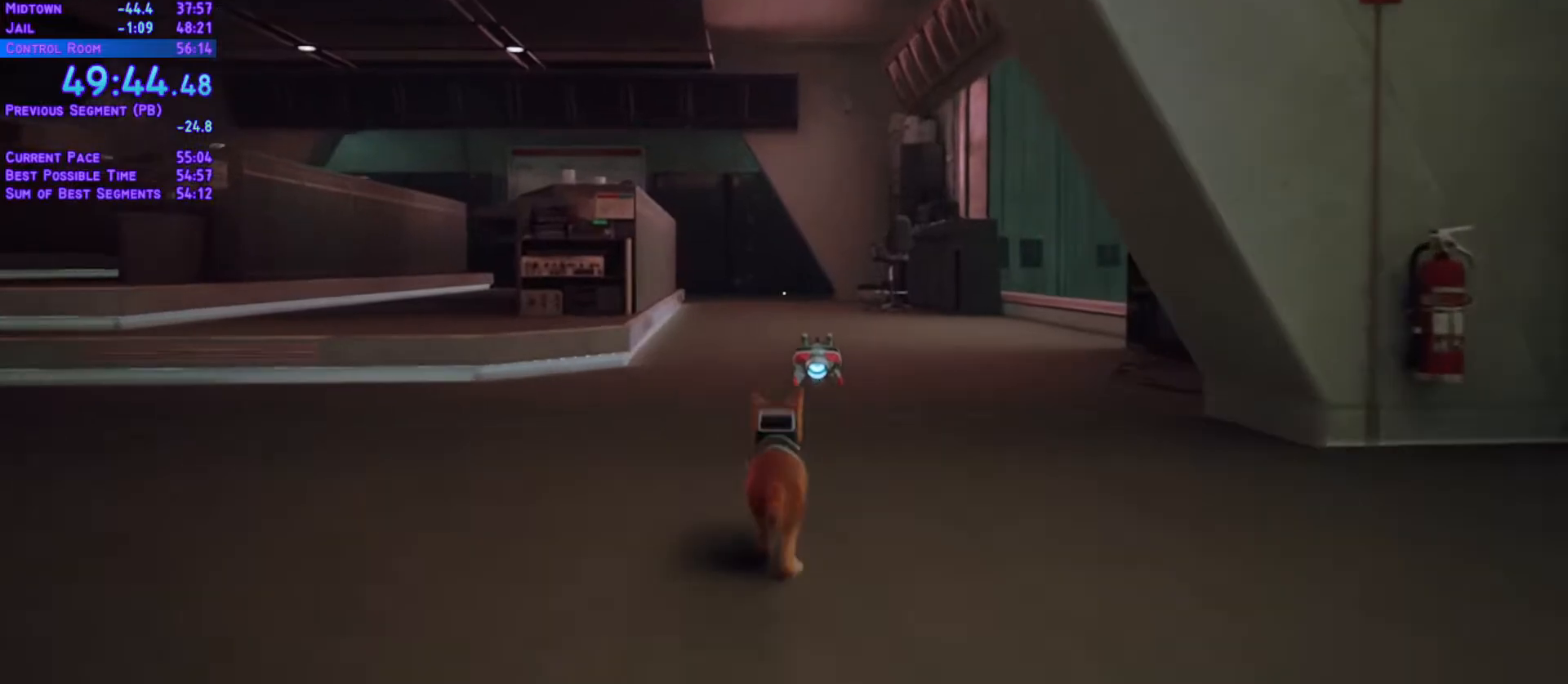
{"dt_ms": 500, "buttons": ["L1", "DPAD_UP"], "left_stick": "center", "right_stick": "center", "events": []}
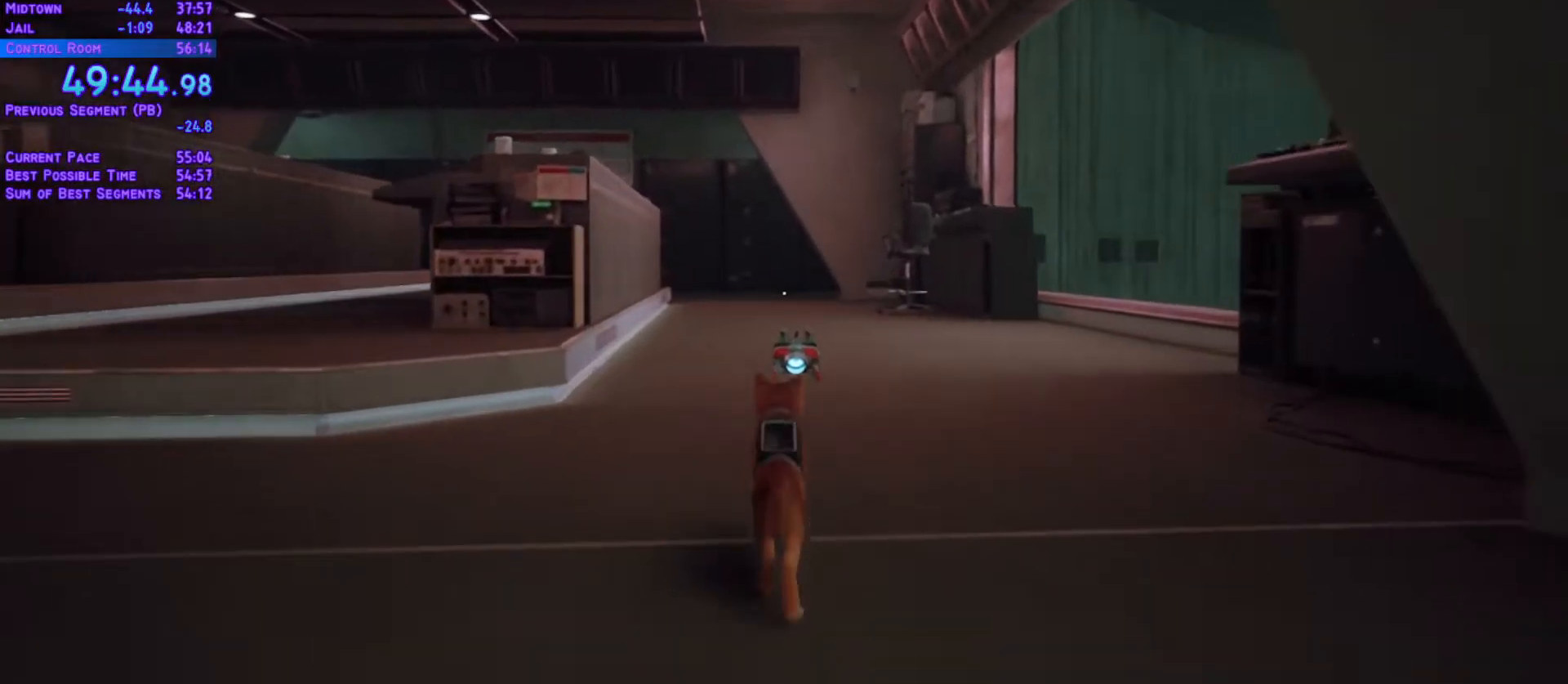
{"dt_ms": 500, "buttons": ["L1", "DPAD_UP"], "left_stick": "center", "right_stick": "center", "events": []}
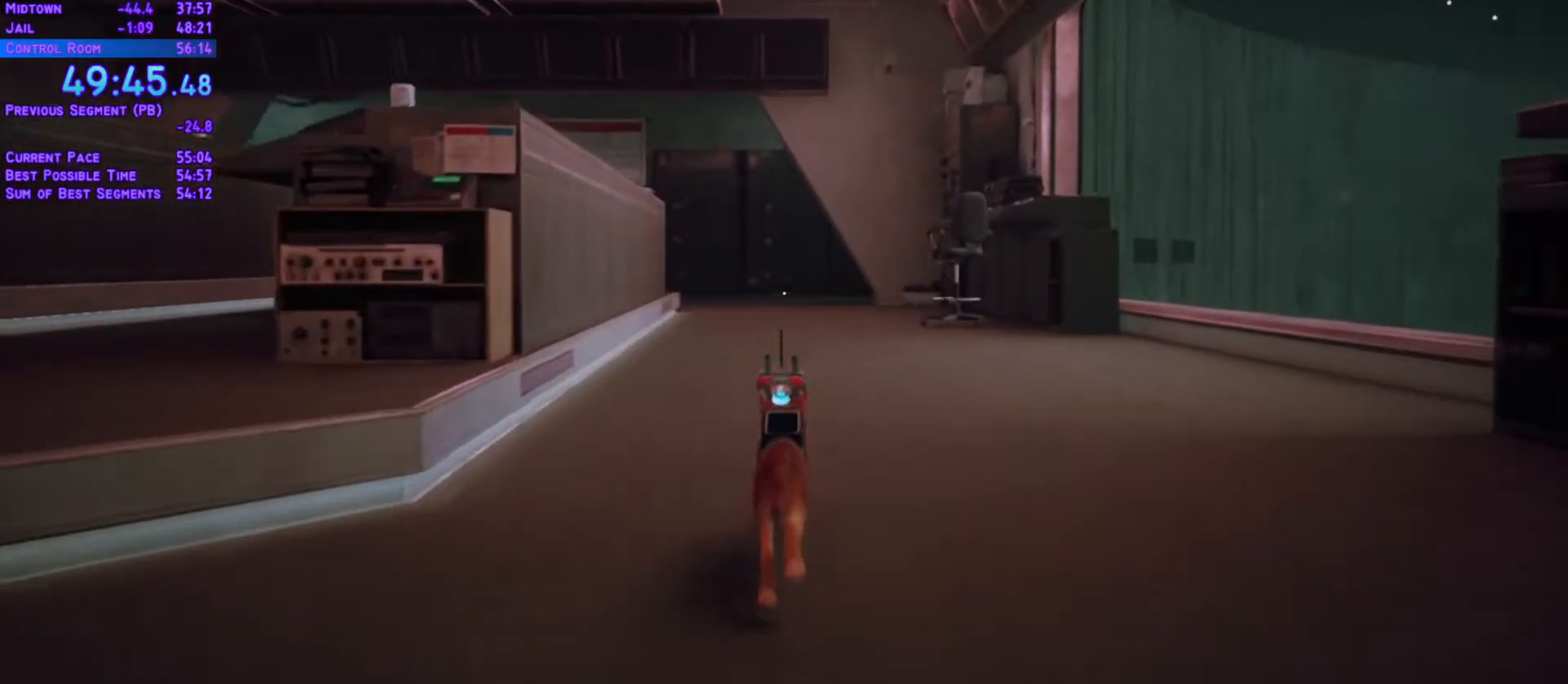
{"dt_ms": 500, "buttons": ["L1", "DPAD_UP"], "left_stick": "center", "right_stick": "center", "events": []}
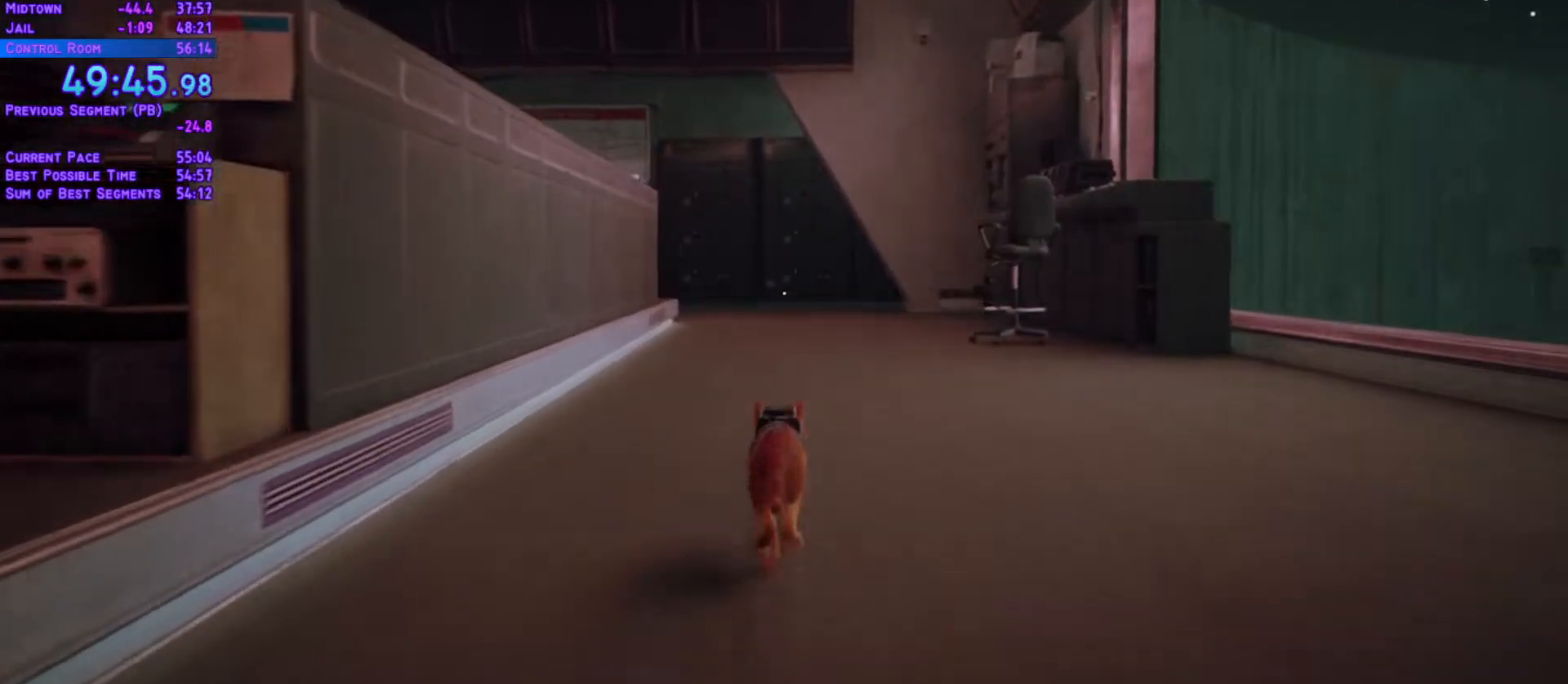
{"dt_ms": 500, "buttons": ["L1", "DPAD_UP"], "left_stick": "center", "right_stick": "center", "events": []}
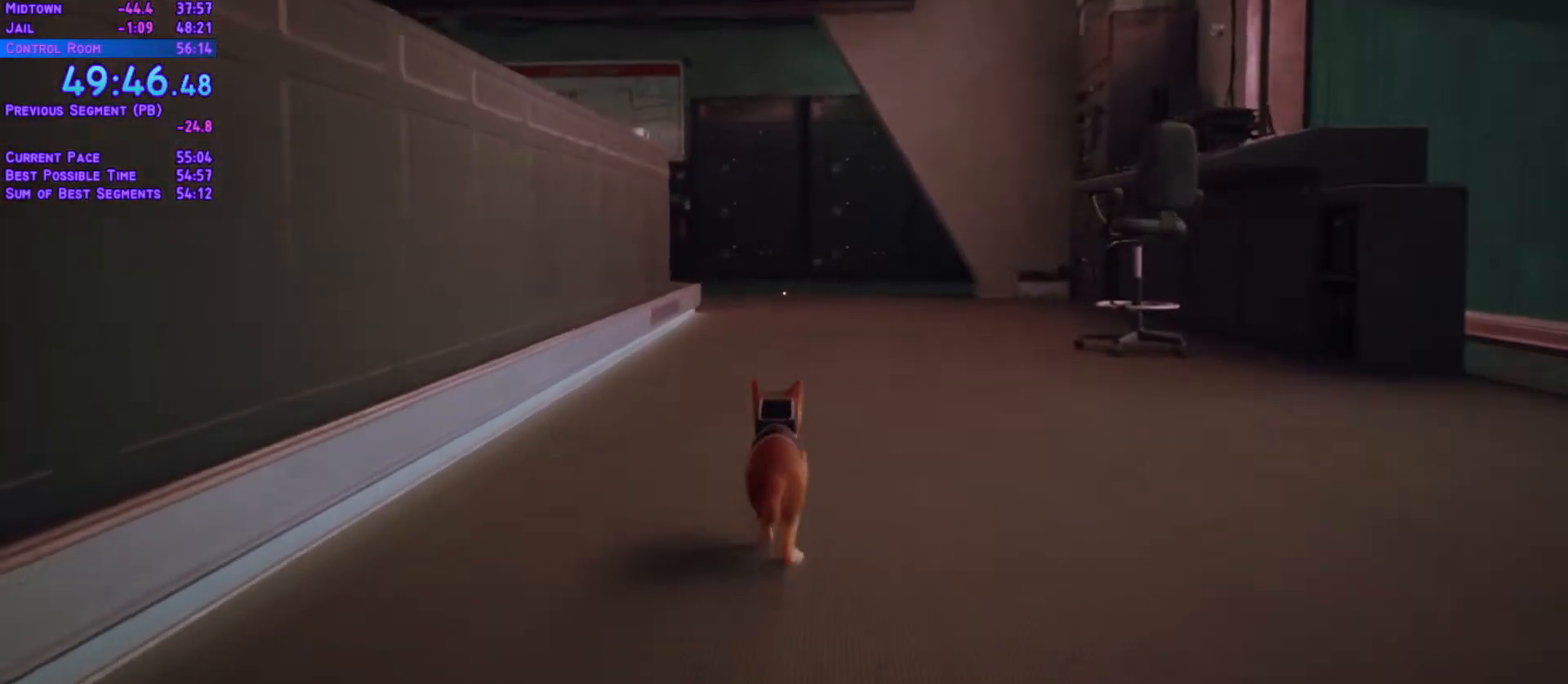
{"dt_ms": 500, "buttons": ["L1", "DPAD_UP"], "left_stick": "center", "right_stick": "center"}
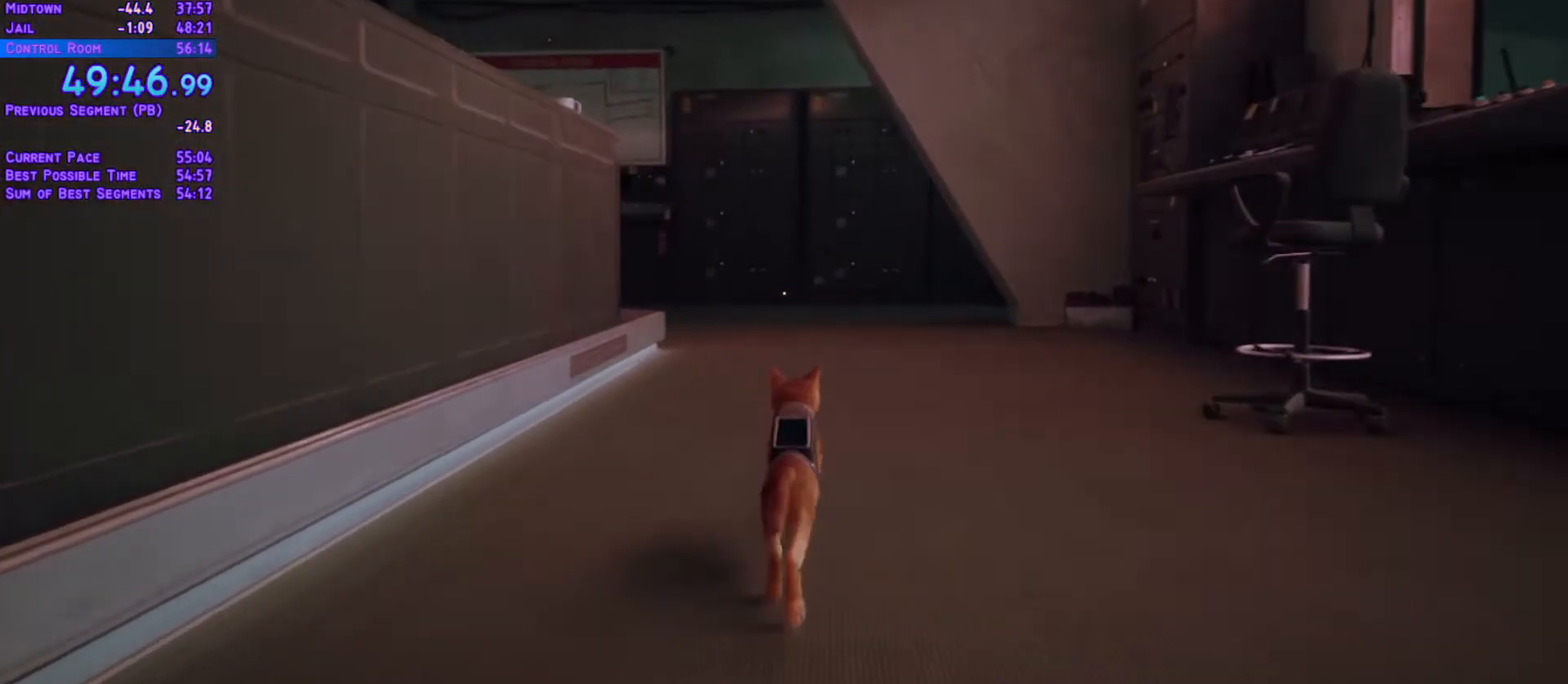
{"dt_ms": 500, "buttons": ["L1", "DPAD_UP"], "left_stick": "center", "right_stick": "center", "events": []}
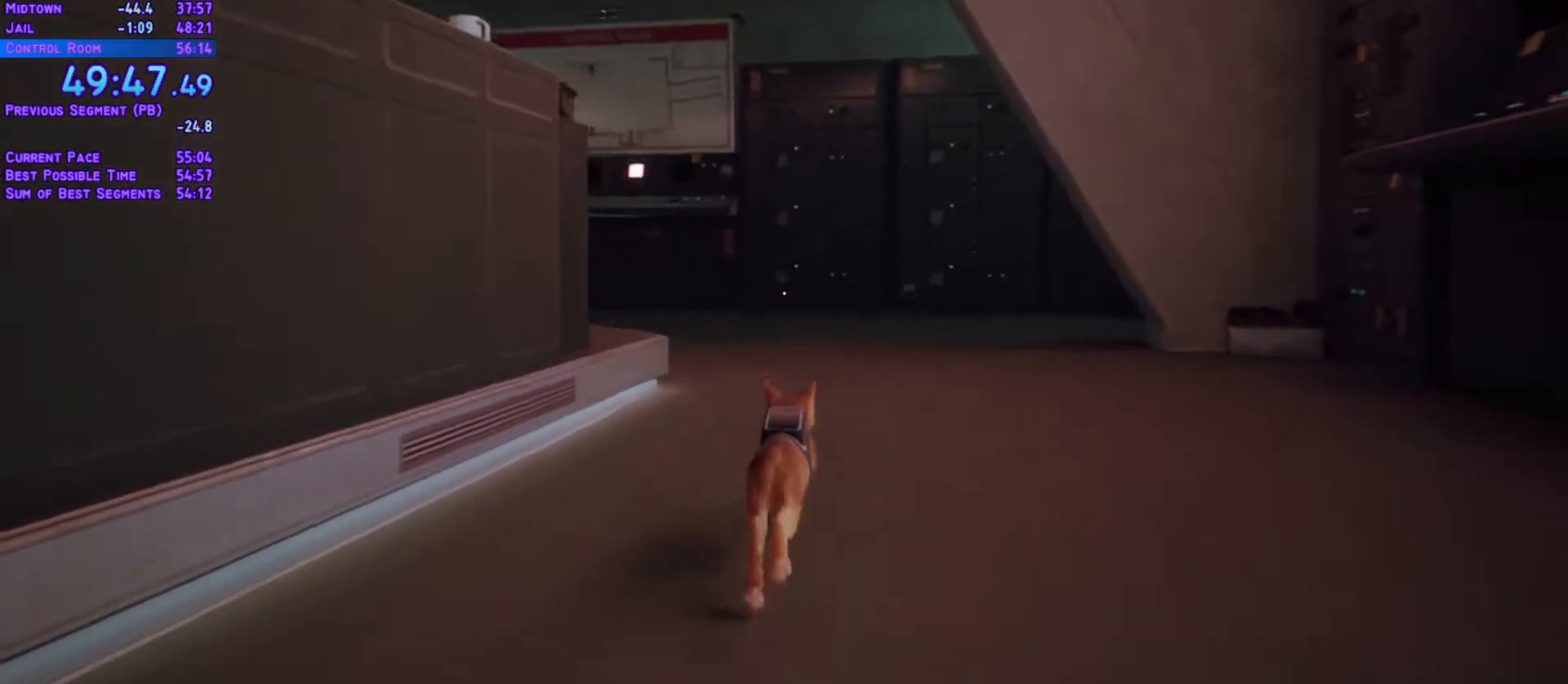
{"dt_ms": 500, "buttons": ["L1", "DPAD_UP"], "left_stick": "center", "right_stick": "center", "events": []}
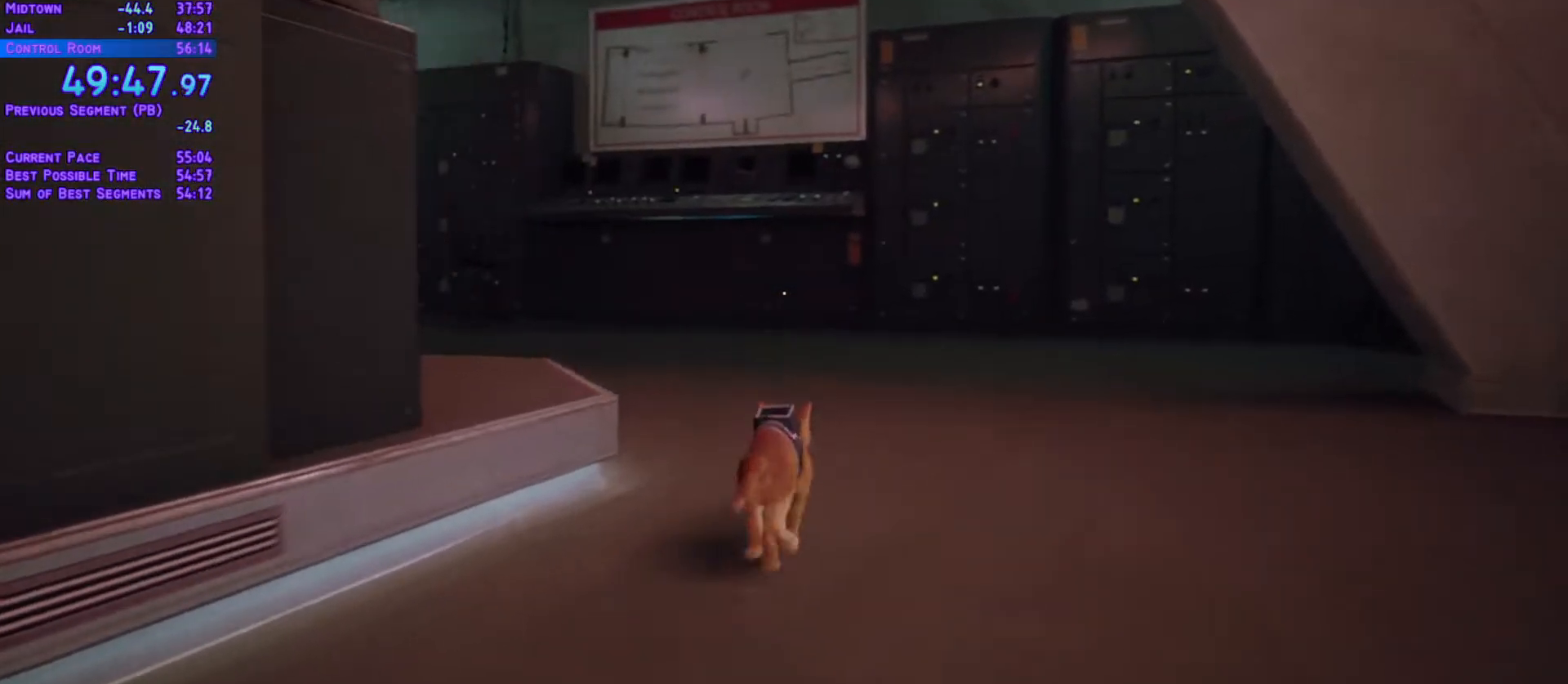
{"dt_ms": 500, "buttons": ["L1", "DPAD_UP"], "left_stick": "center", "right_stick": "center", "events": []}
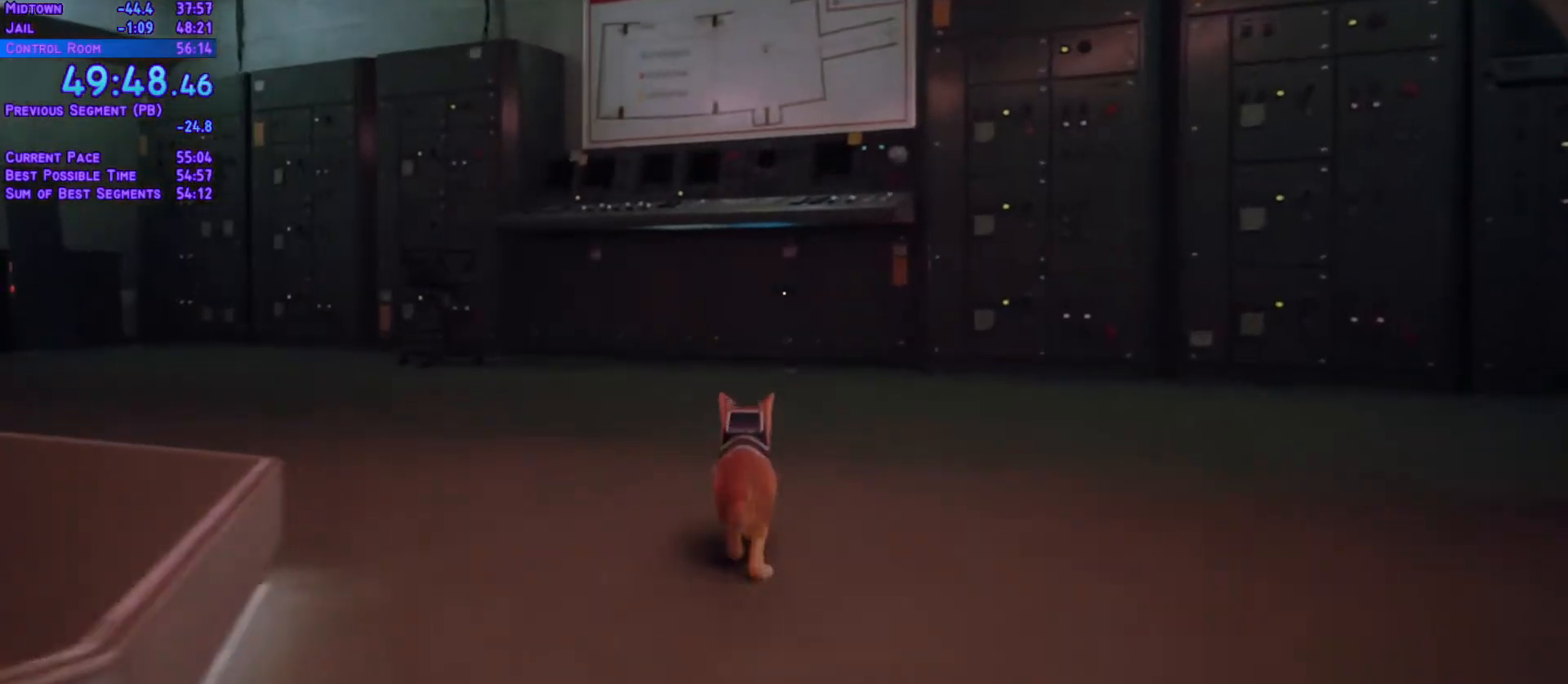
{"dt_ms": 500, "buttons": ["L1", "DPAD_UP"], "left_stick": "center", "right_stick": "center", "events": []}
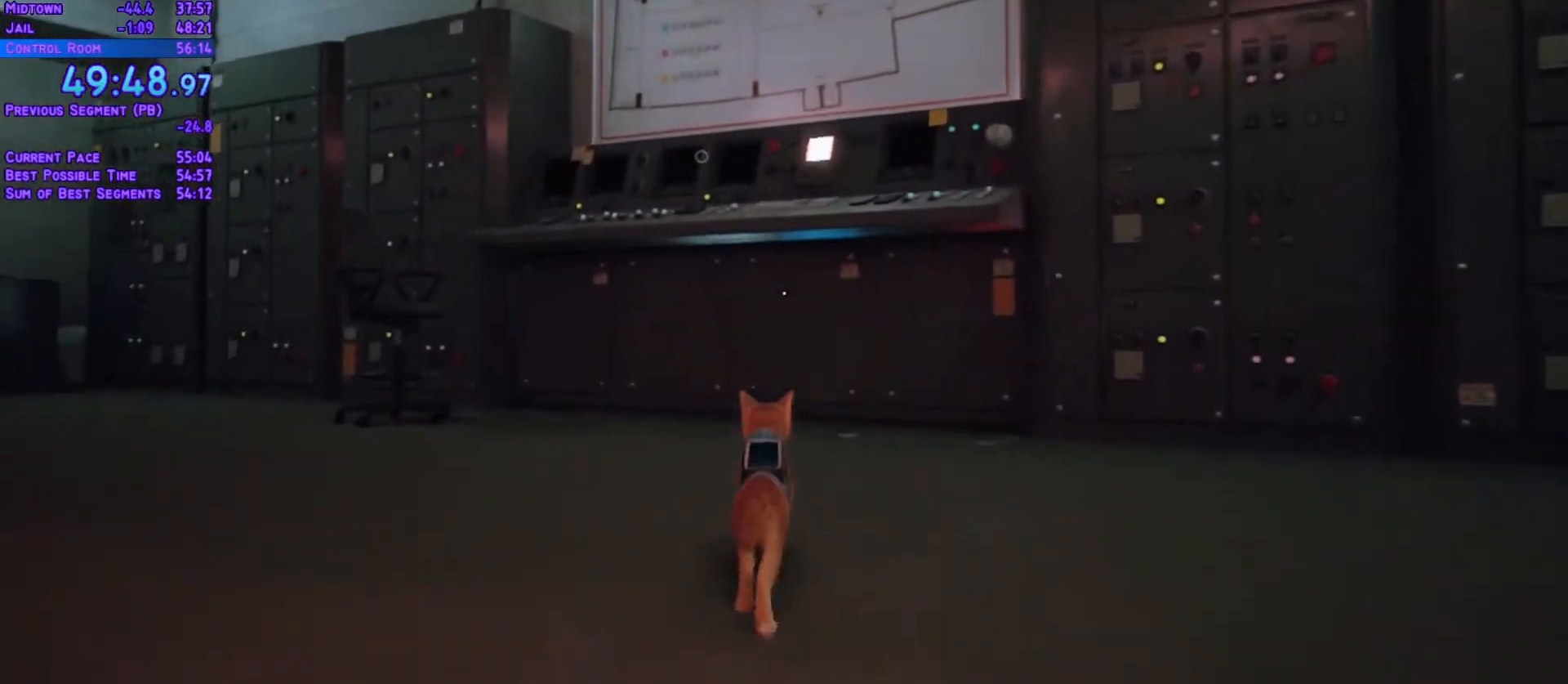
{"dt_ms": 500, "buttons": [], "left_stick": "center", "right_stick": "center", "events": [[300, "L1", "up"], [333, "DPAD_UP", "up"]]}
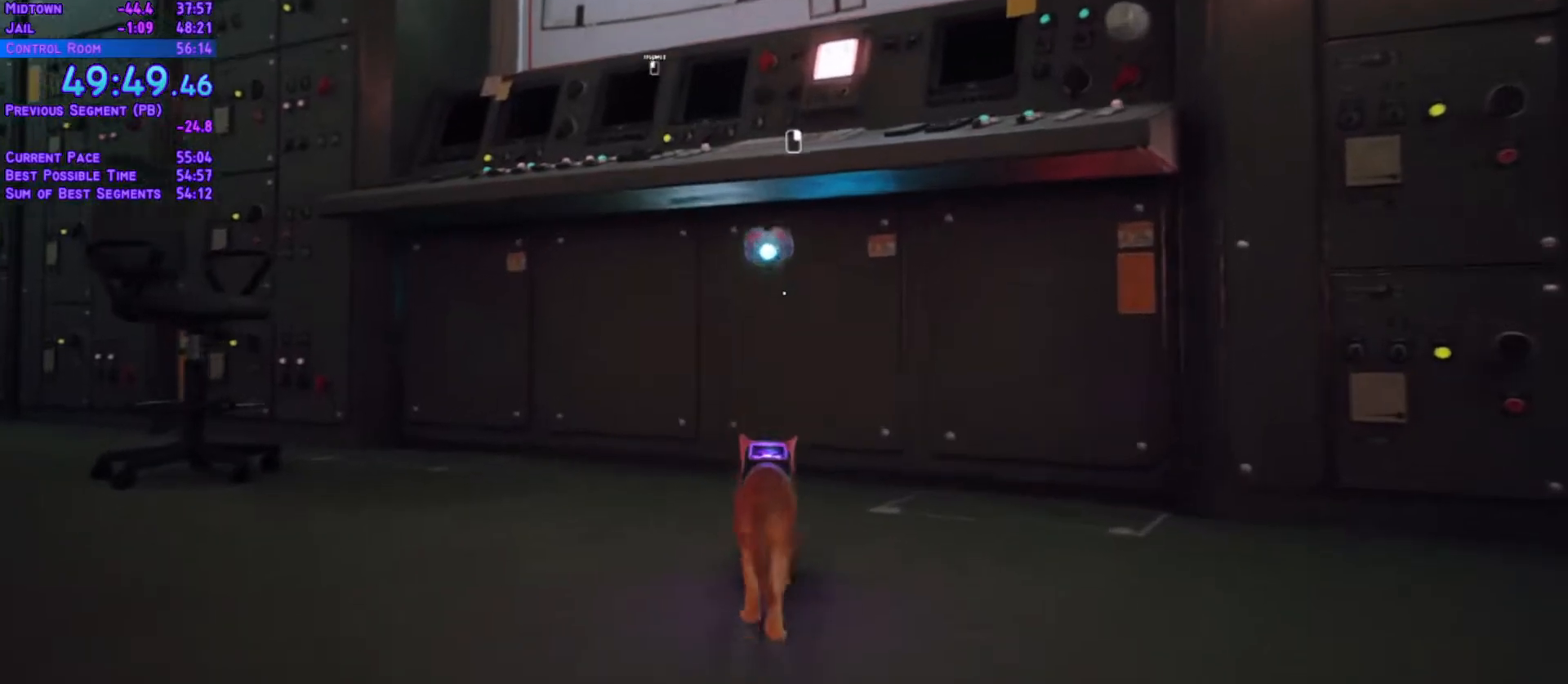
{"dt_ms": 1000, "buttons": [], "left_stick": "center", "right_stick": "center", "events": []}
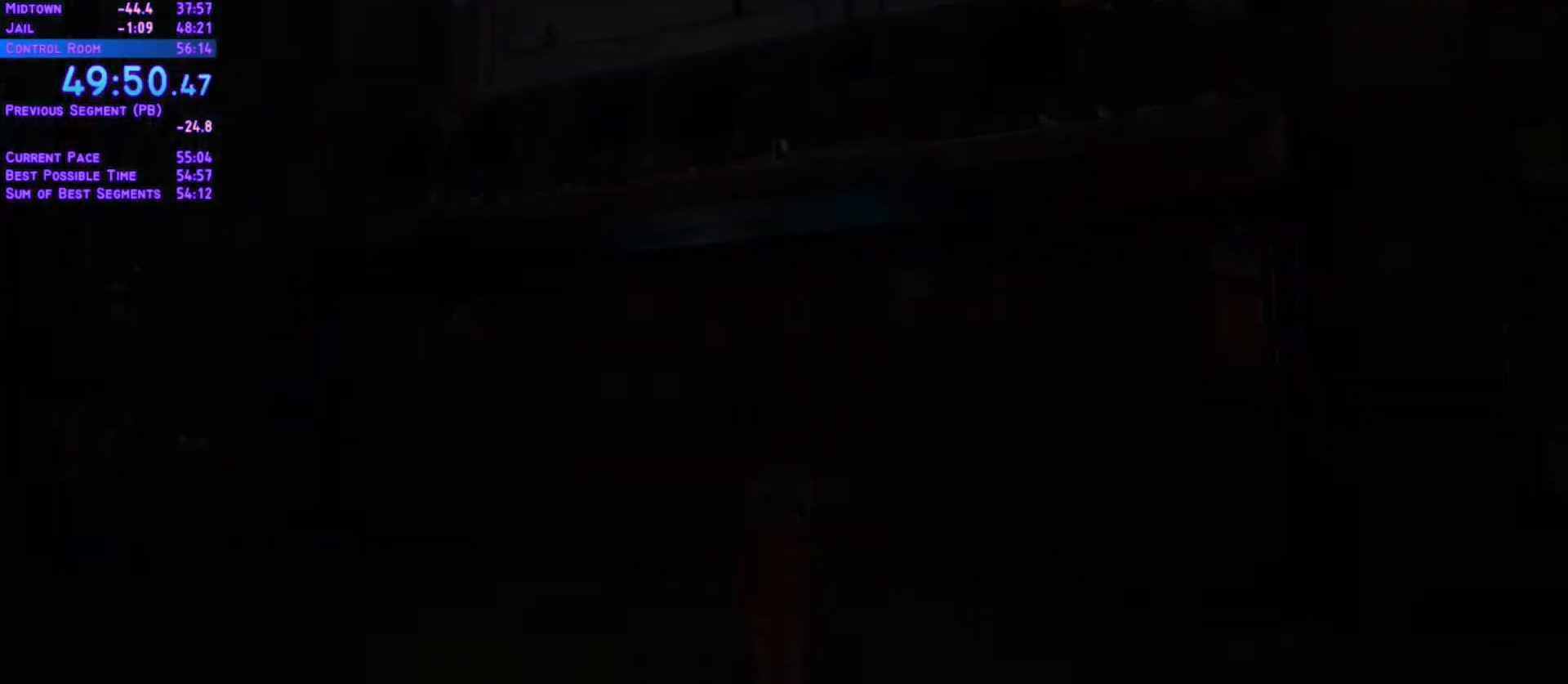
{"dt_ms": 500, "buttons": ["DPAD_UP"], "left_stick": "center", "right_stick": "center", "events": [[383, "DPAD_UP", "down"]]}
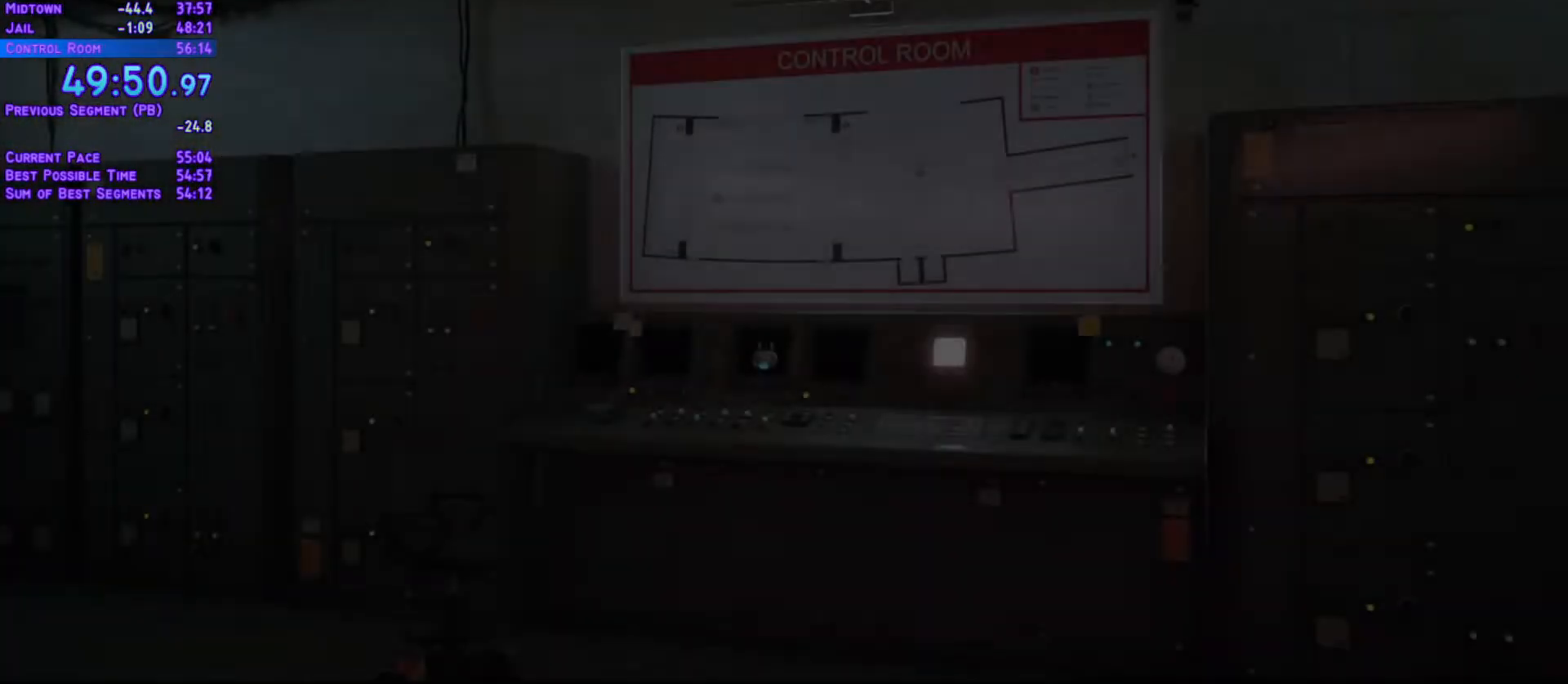
{"dt_ms": 500, "buttons": [], "left_stick": "center", "right_stick": "center", "events": [[283, "DPAD_UP", "up"]]}